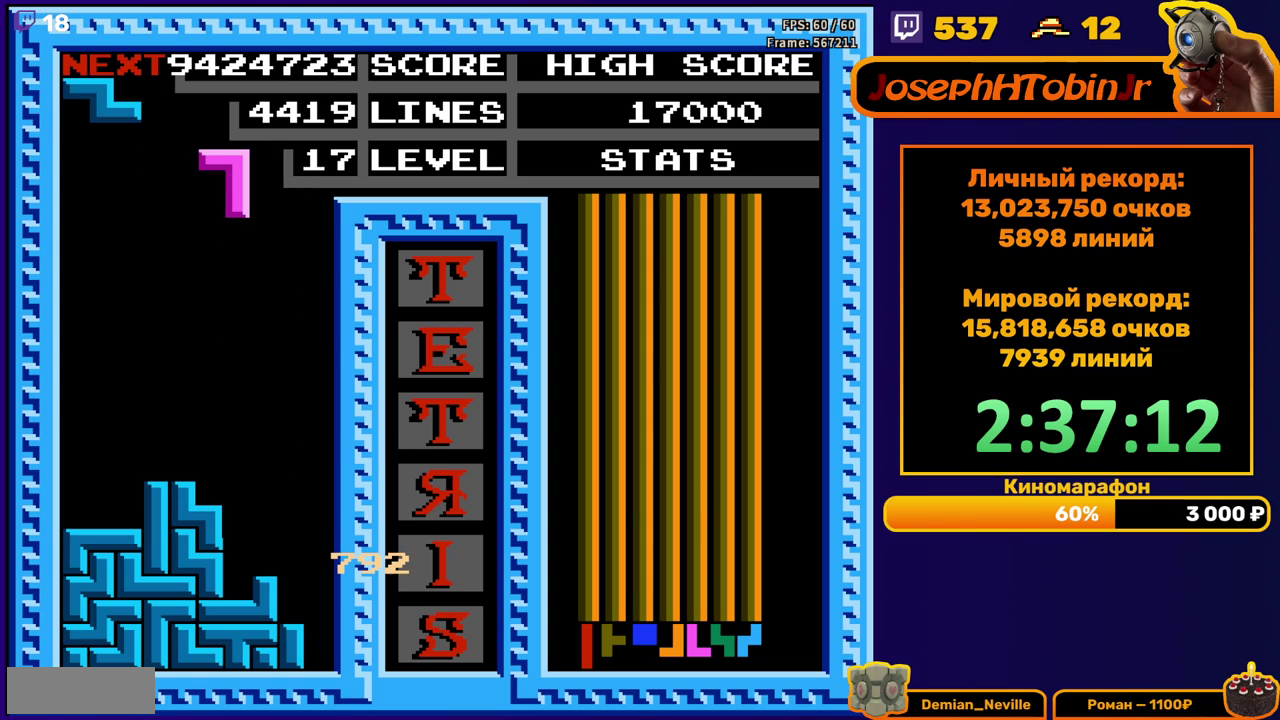
Gameplay with a controller (Nintendo layout); each line is a JSON object with the inputs held at the frame after it. "events" lists button and stick changes between this image and that frame as [ms after this image, input, new state], when the widget could be followed in between. Not read: L3 R3.
{"buttons": ["DPAD_DOWN"], "events": [[67, "A", "up"], [283, "DPAD_RIGHT", "up"], [383, "DPAD_DOWN", "down"]]}
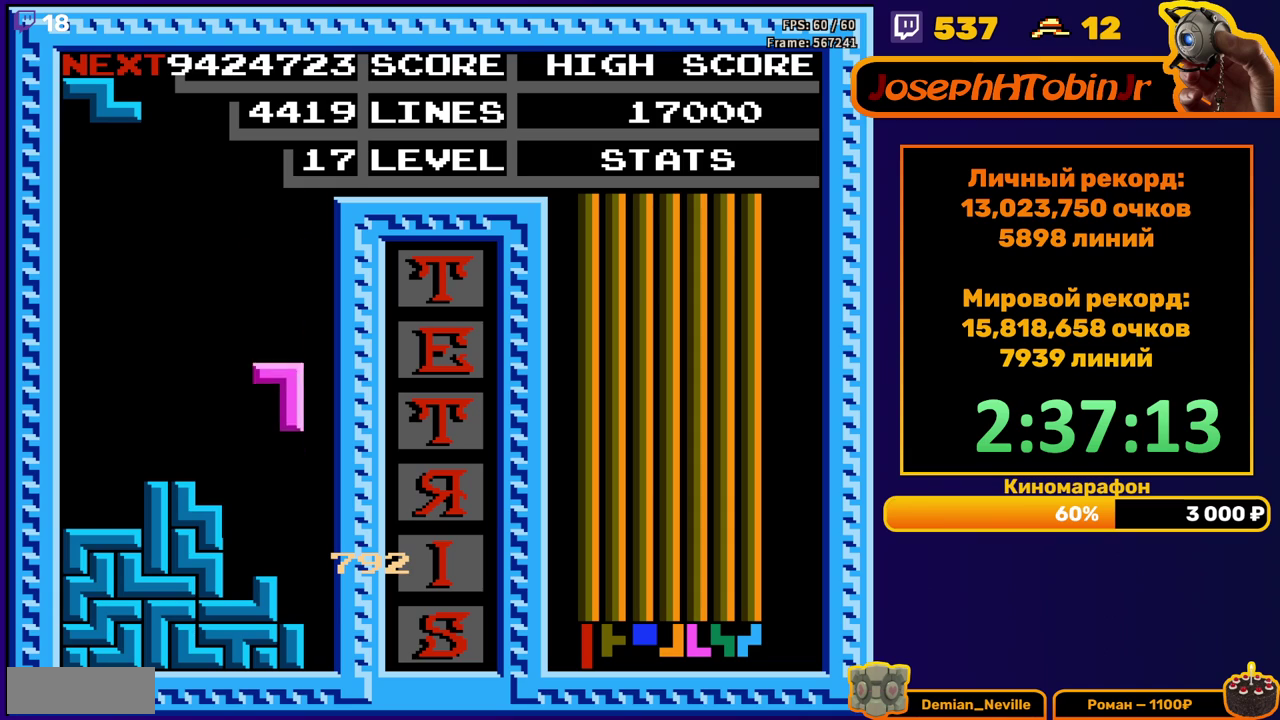
{"buttons": [], "events": [[183, "DPAD_DOWN", "up"], [250, "DPAD_LEFT", "down"], [300, "A", "down"], [350, "DPAD_LEFT", "up"], [400, "DPAD_LEFT", "down"], [417, "A", "up"], [483, "DPAD_LEFT", "up"]]}
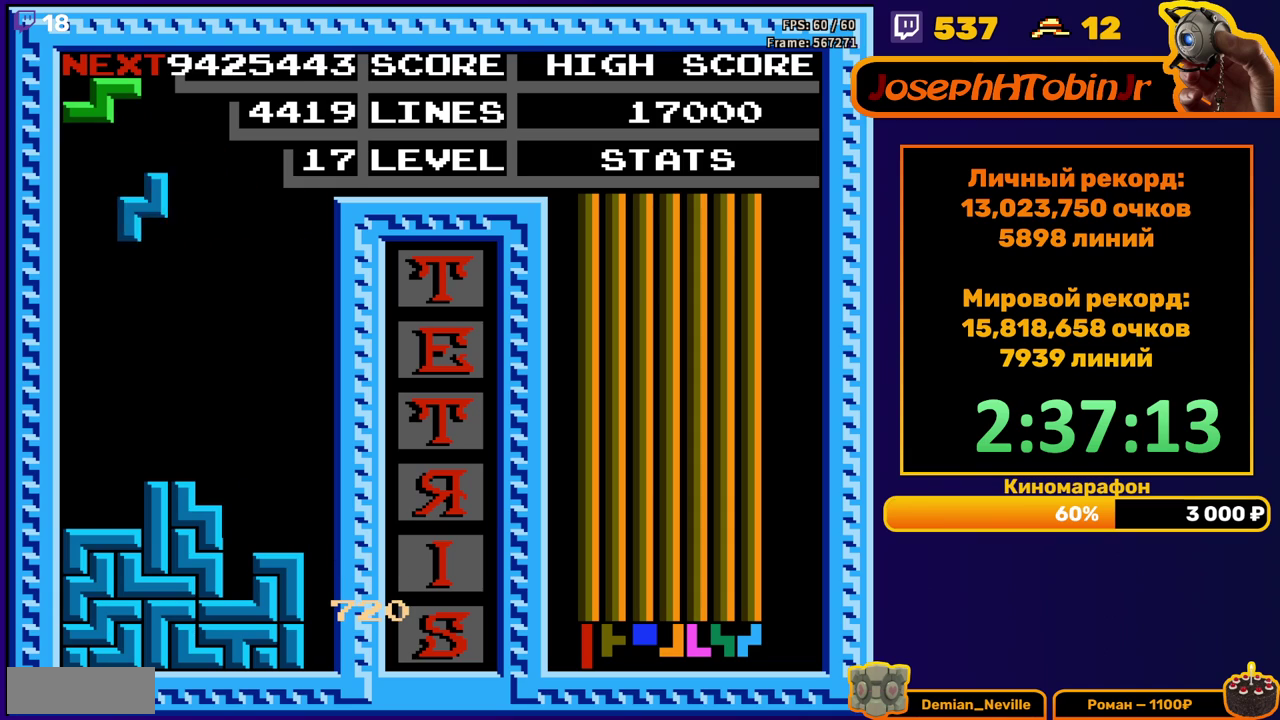
{"buttons": ["A"], "events": [[117, "DPAD_DOWN", "down"], [417, "A", "down"], [417, "DPAD_DOWN", "up"]]}
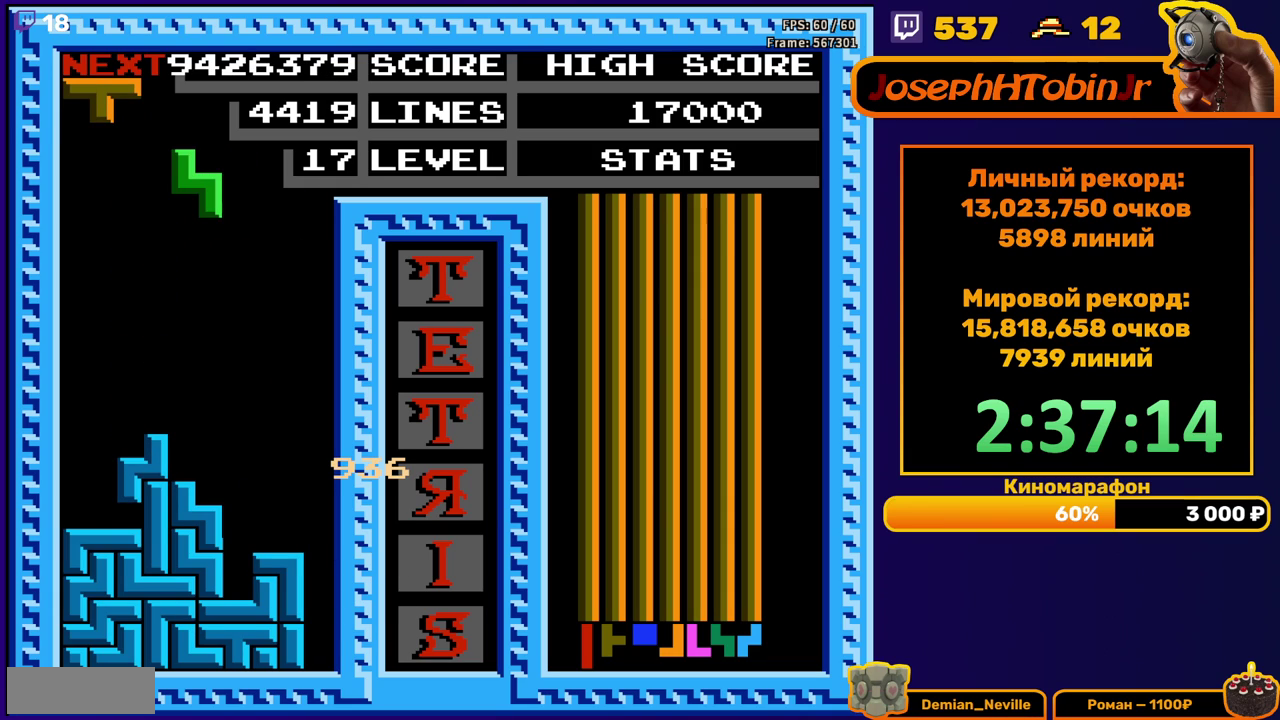
{"buttons": [], "events": [[50, "A", "up"]]}
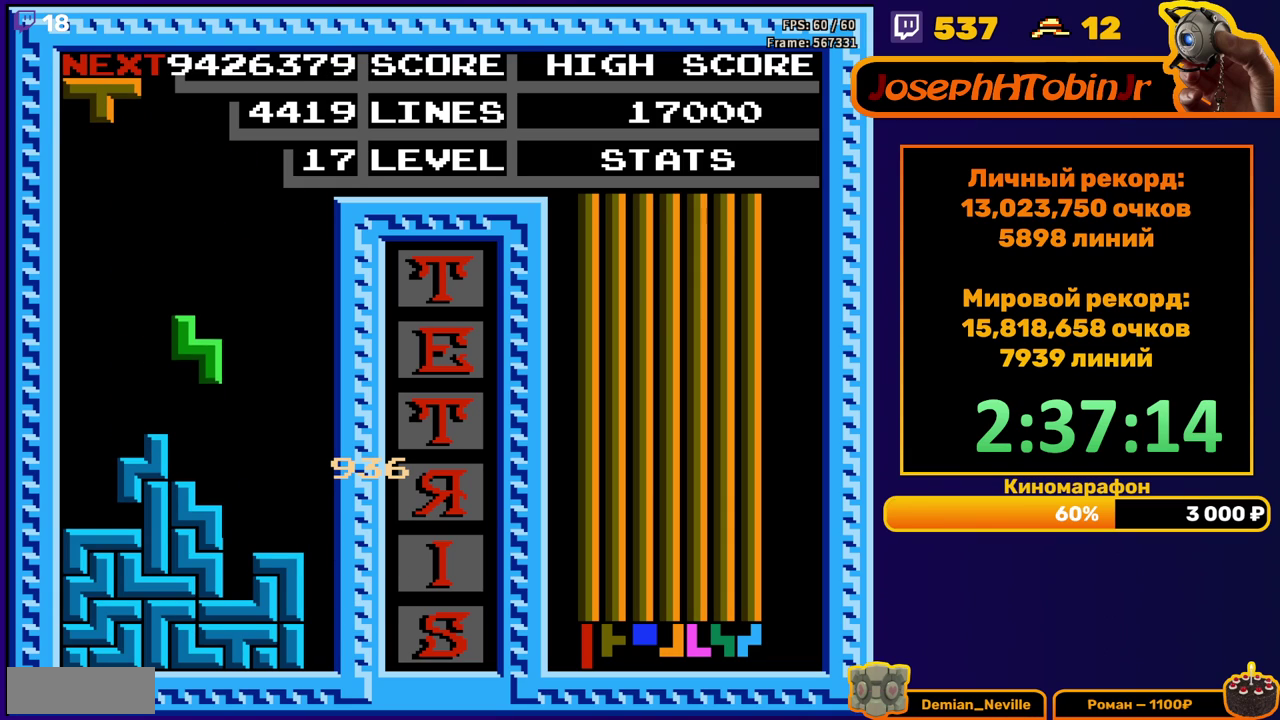
{"buttons": ["DPAD_RIGHT"], "events": [[483, "DPAD_RIGHT", "down"]]}
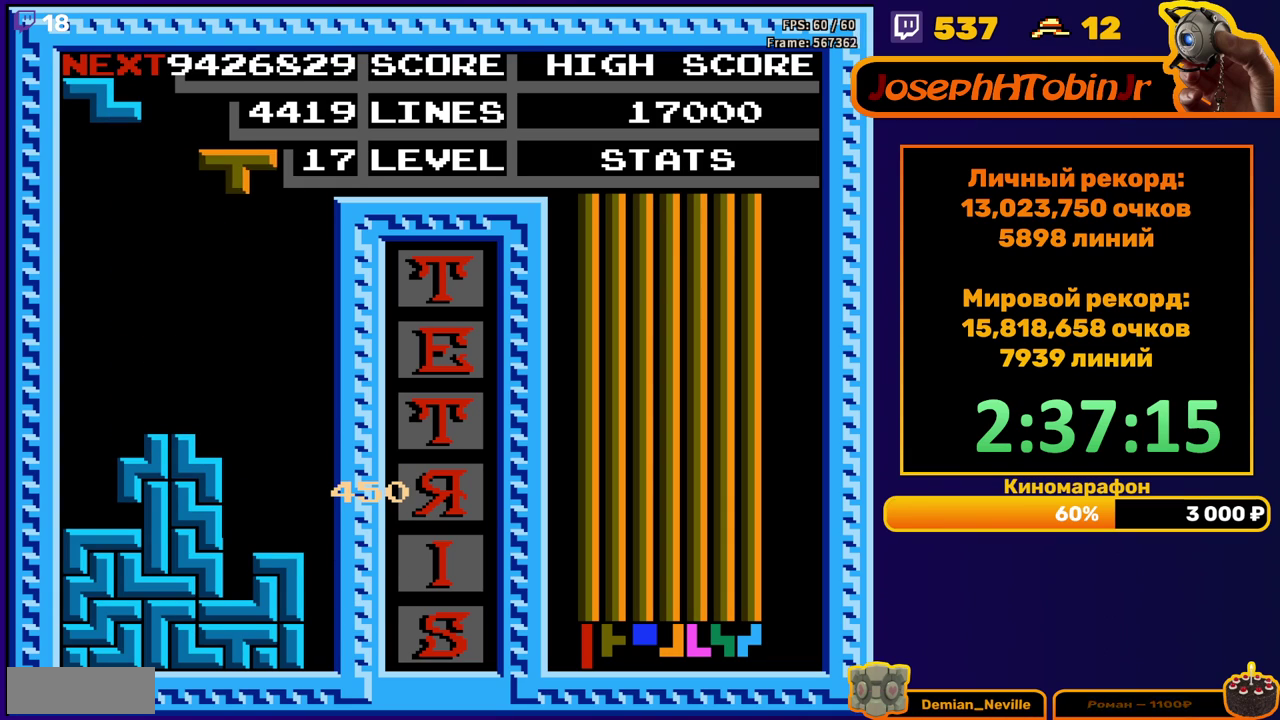
{"buttons": [], "events": [[67, "DPAD_RIGHT", "up"], [150, "DPAD_RIGHT", "down"], [250, "DPAD_RIGHT", "up"], [267, "B", "down"], [350, "B", "up"]]}
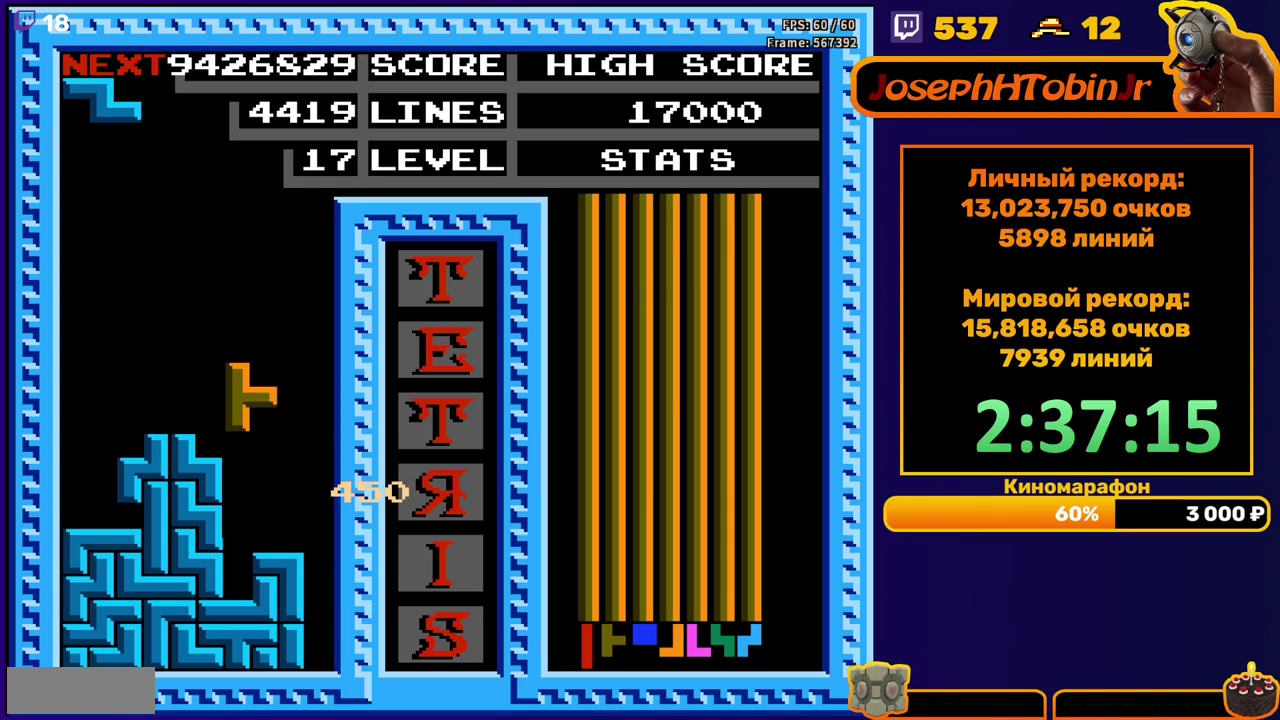
{"buttons": ["DPAD_RIGHT"], "events": [[100, "DPAD_DOWN", "down"], [283, "DPAD_DOWN", "up"], [333, "DPAD_RIGHT", "down"]]}
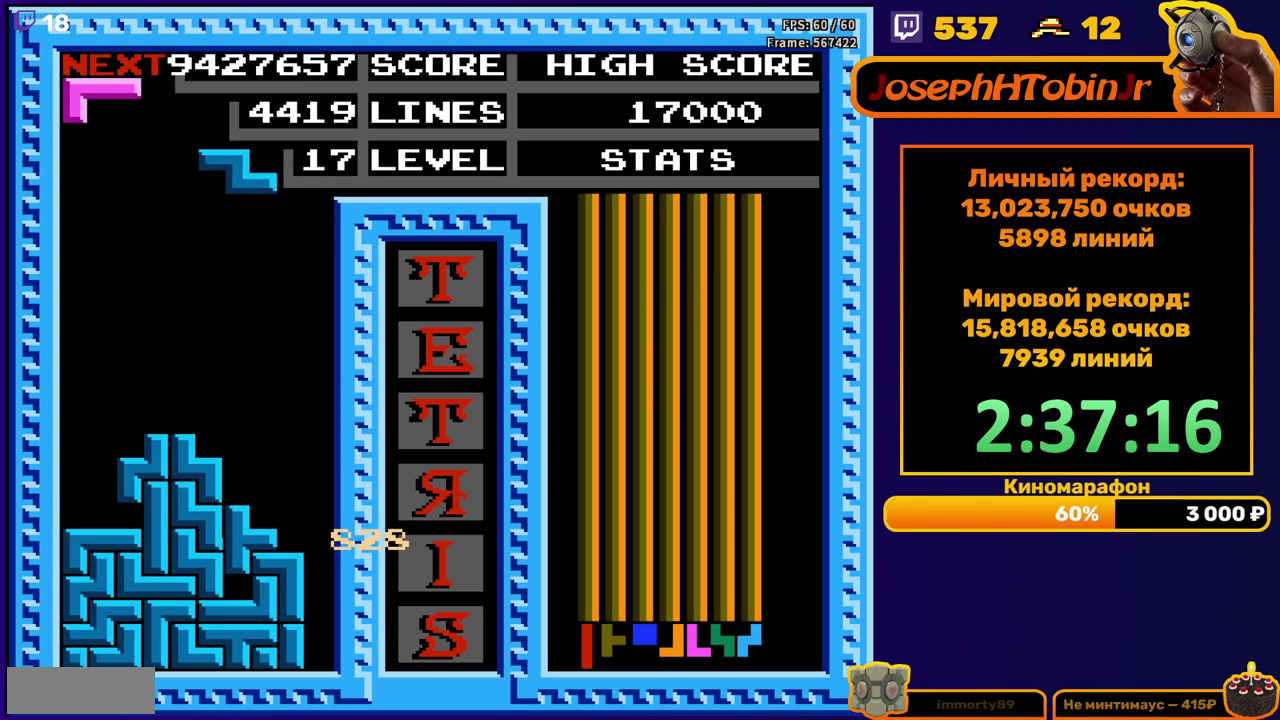
{"buttons": ["DPAD_DOWN"], "events": [[217, "DPAD_RIGHT", "up"], [233, "DPAD_DOWN", "down"]]}
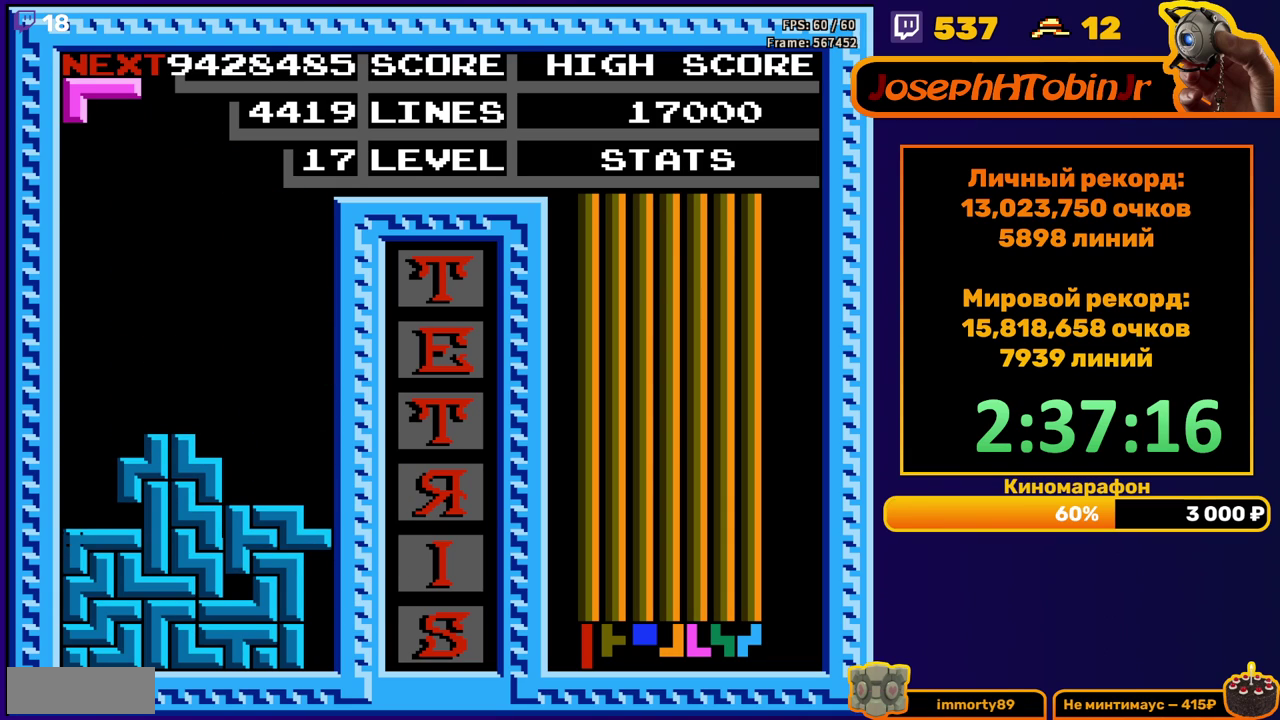
{"buttons": ["DPAD_LEFT"], "events": [[67, "DPAD_DOWN", "up"], [467, "DPAD_LEFT", "down"]]}
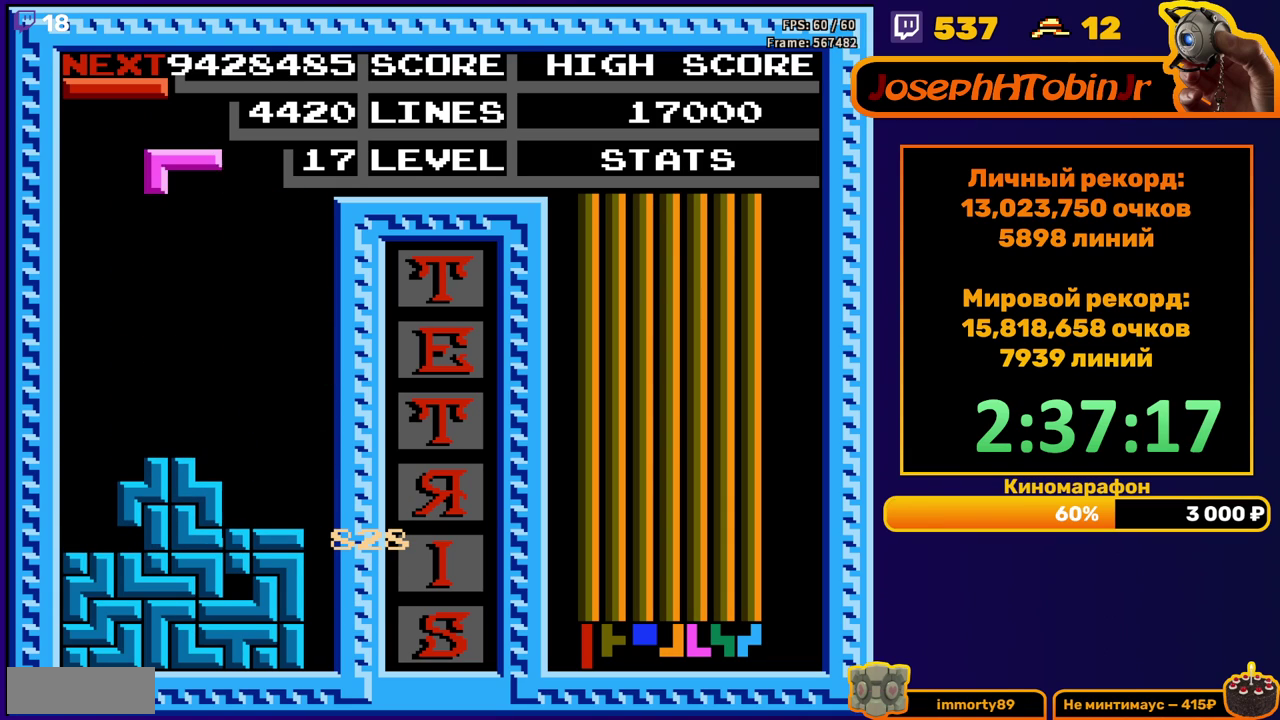
{"buttons": ["DPAD_DOWN"], "events": [[117, "B", "down"], [233, "B", "up"], [450, "DPAD_DOWN", "down"], [450, "DPAD_LEFT", "up"]]}
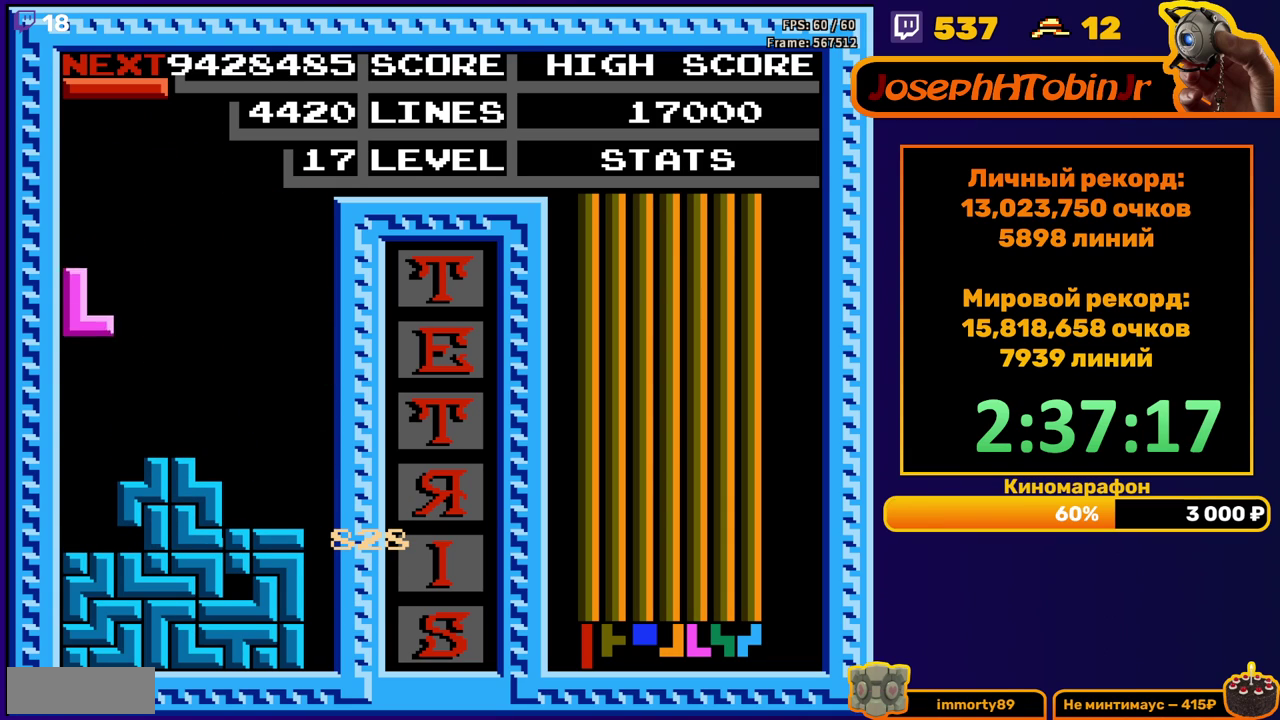
{"buttons": ["DPAD_RIGHT"], "events": [[67, "DPAD_DOWN", "up"], [333, "DPAD_RIGHT", "down"]]}
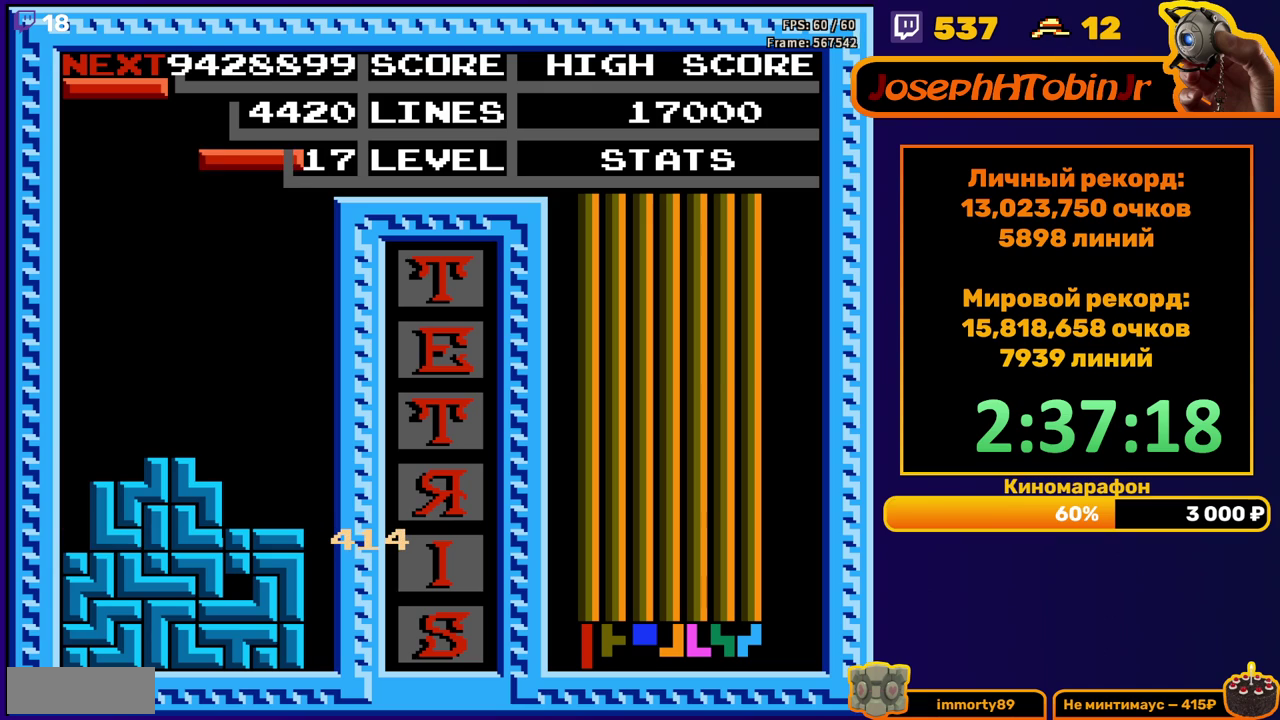
{"buttons": ["DPAD_DOWN"], "events": [[167, "A", "down"], [283, "A", "up"], [417, "DPAD_DOWN", "down"], [417, "DPAD_RIGHT", "up"]]}
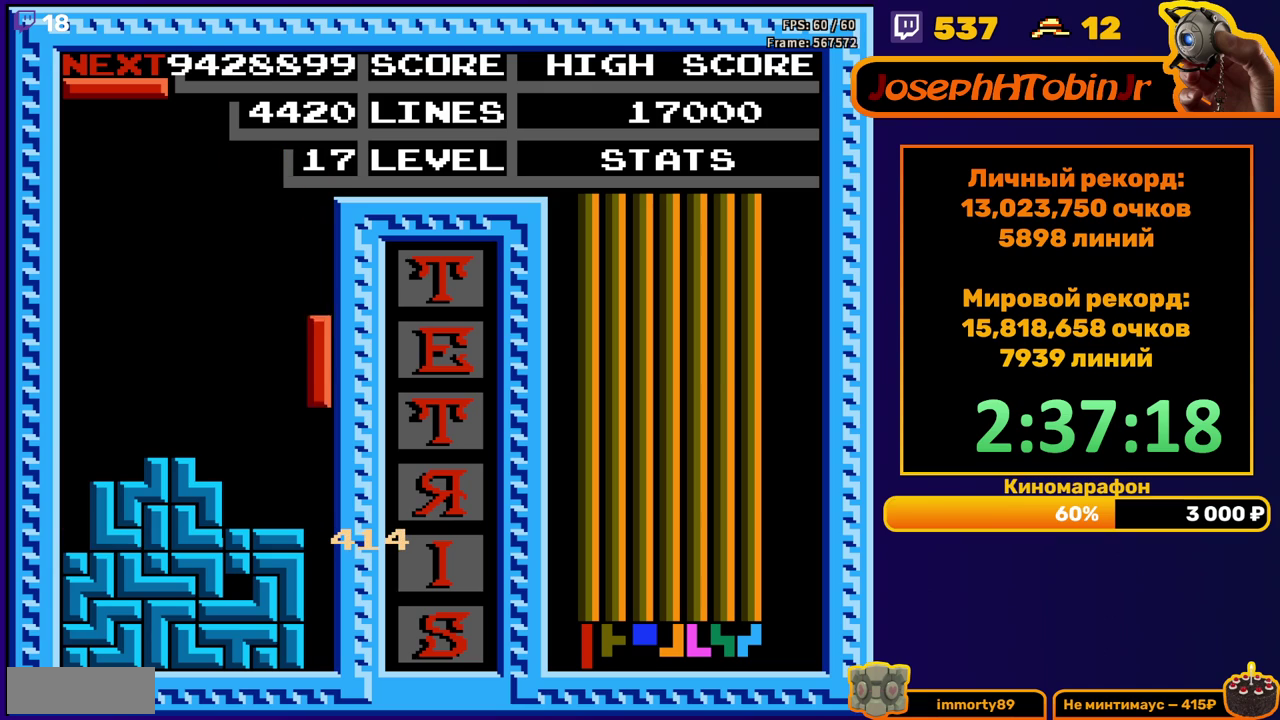
{"buttons": [], "events": [[317, "DPAD_DOWN", "up"]]}
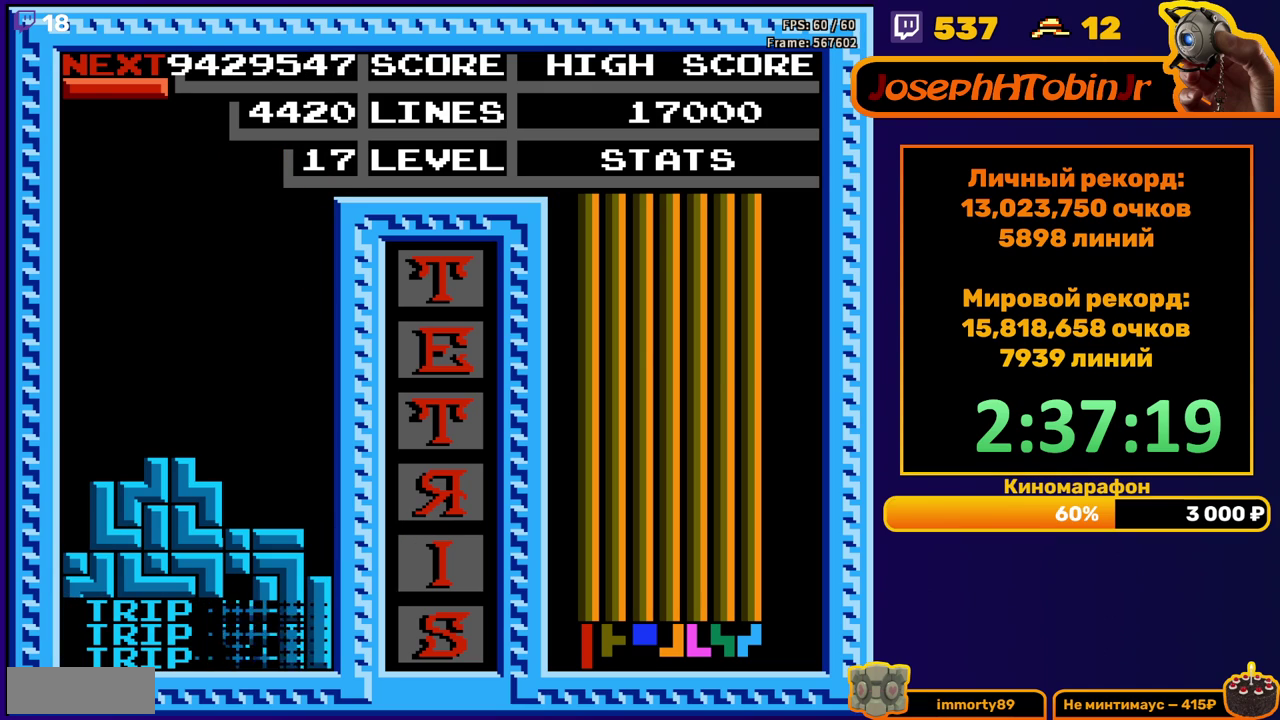
{"buttons": ["DPAD_LEFT"], "events": [[183, "DPAD_LEFT", "down"], [333, "B", "down"], [450, "B", "up"]]}
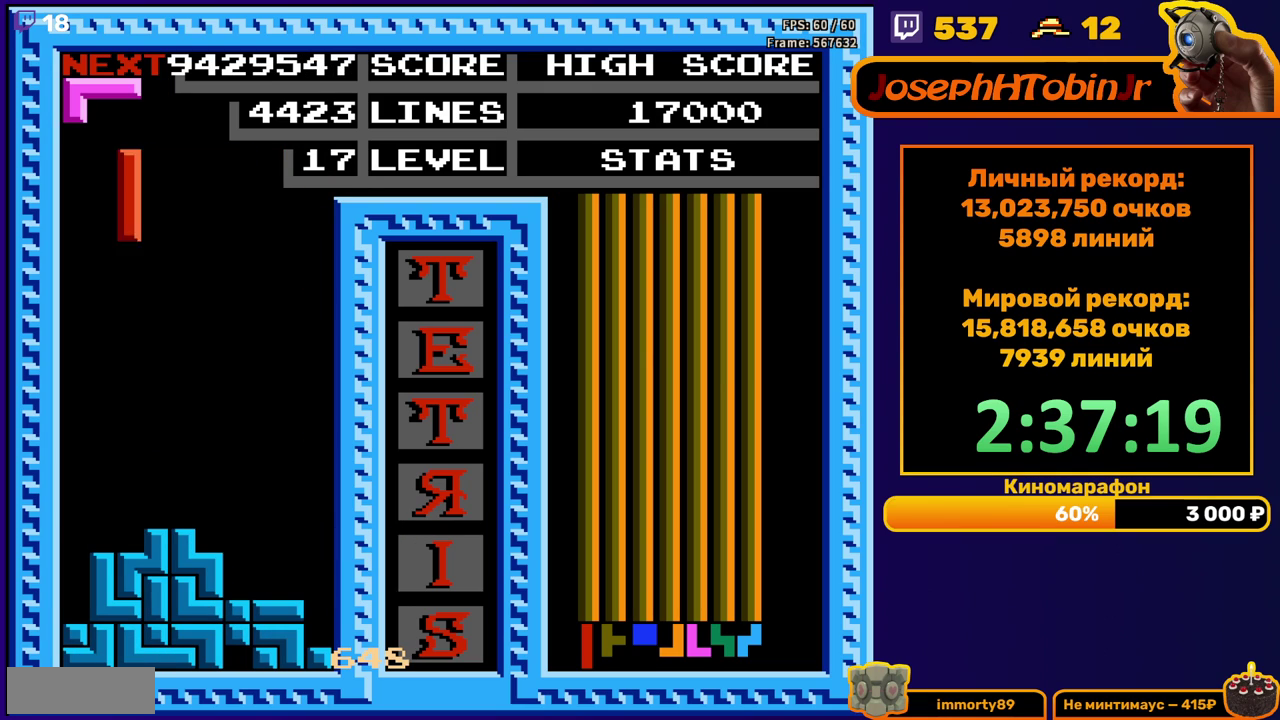
{"buttons": ["DPAD_DOWN"], "events": [[283, "DPAD_DOWN", "down"], [283, "DPAD_LEFT", "up"]]}
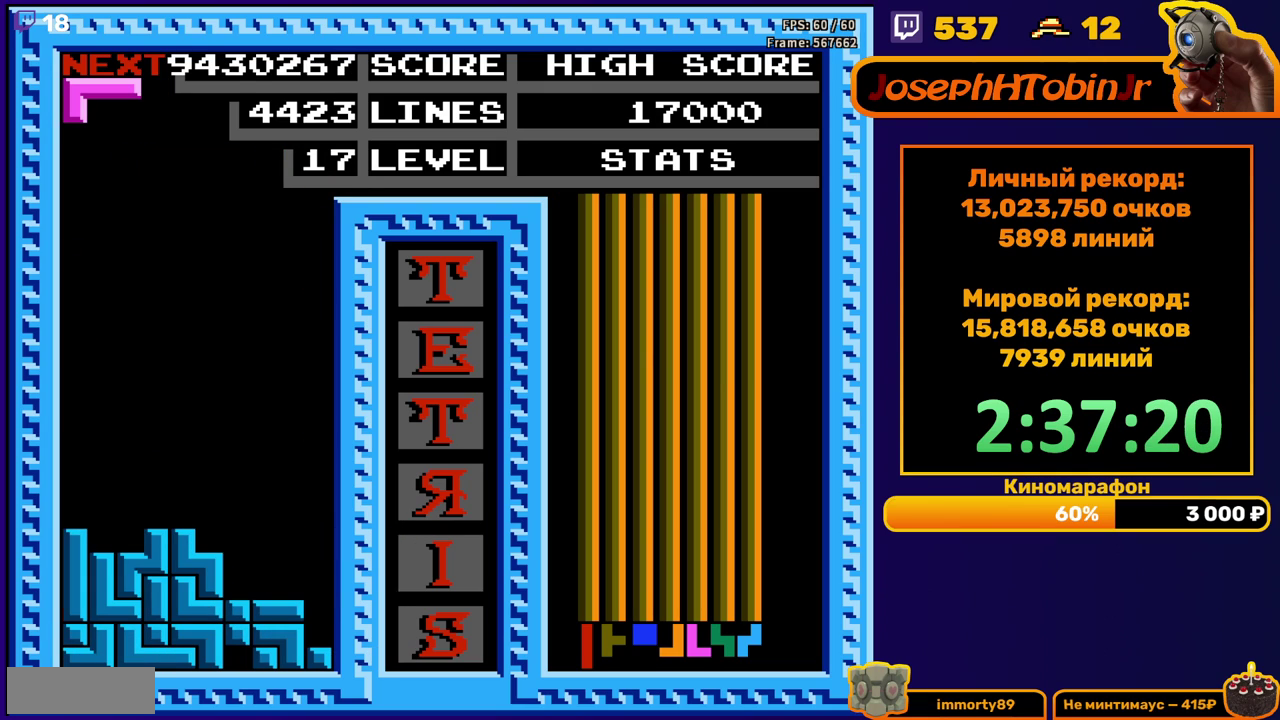
{"buttons": ["DPAD_RIGHT"], "events": [[33, "DPAD_DOWN", "up"], [117, "DPAD_RIGHT", "down"], [167, "A", "down"], [267, "A", "up"]]}
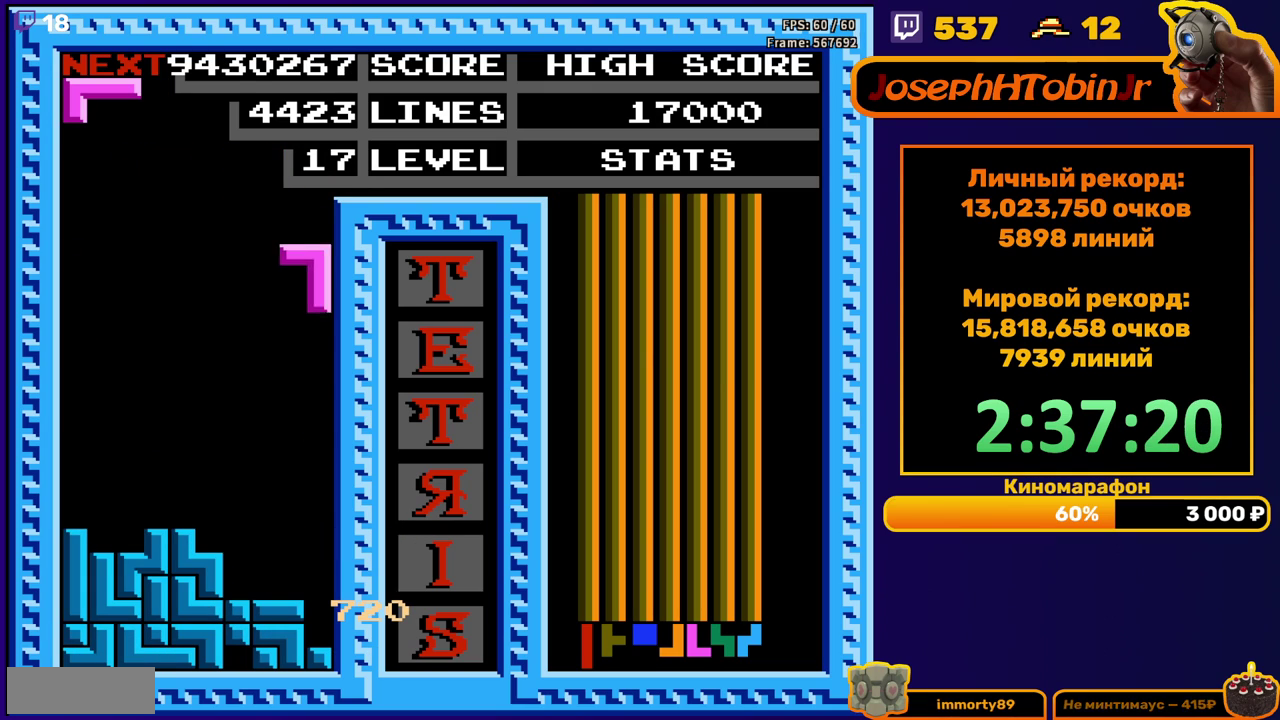
{"buttons": [], "events": [[33, "DPAD_RIGHT", "up"], [50, "DPAD_DOWN", "down"], [450, "DPAD_DOWN", "up"]]}
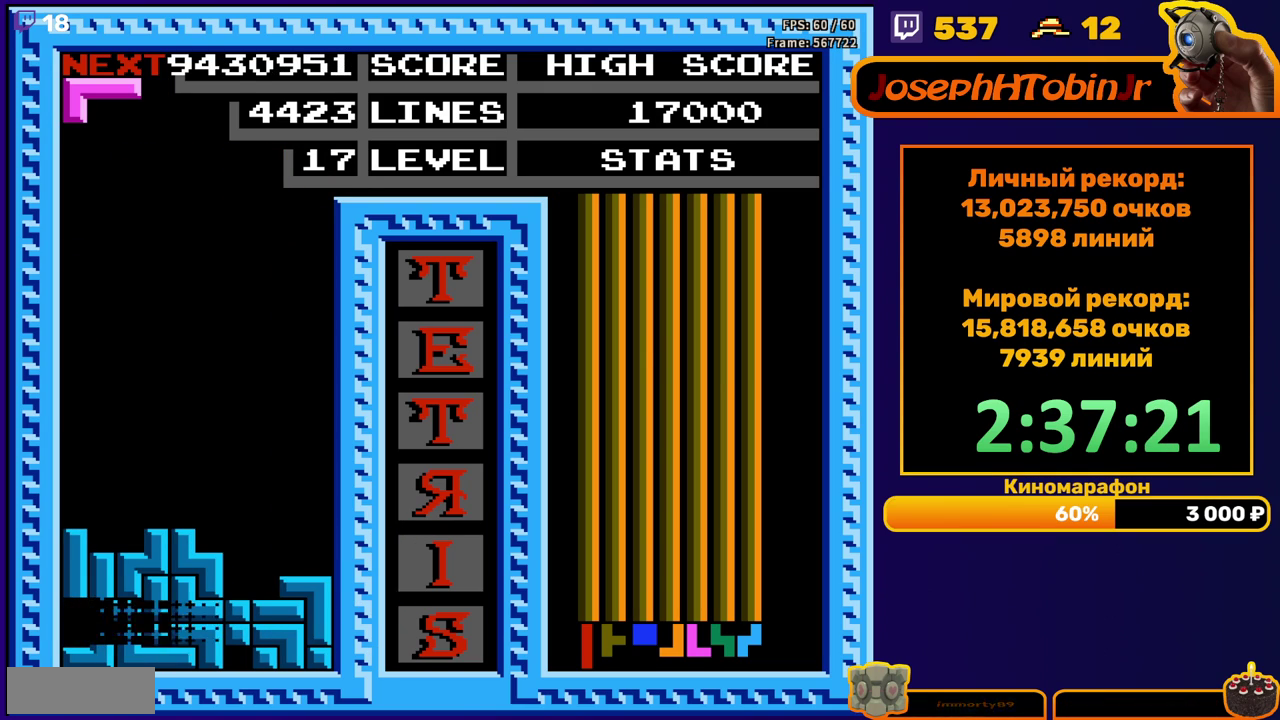
{"buttons": ["DPAD_RIGHT"], "events": [[383, "DPAD_RIGHT", "down"]]}
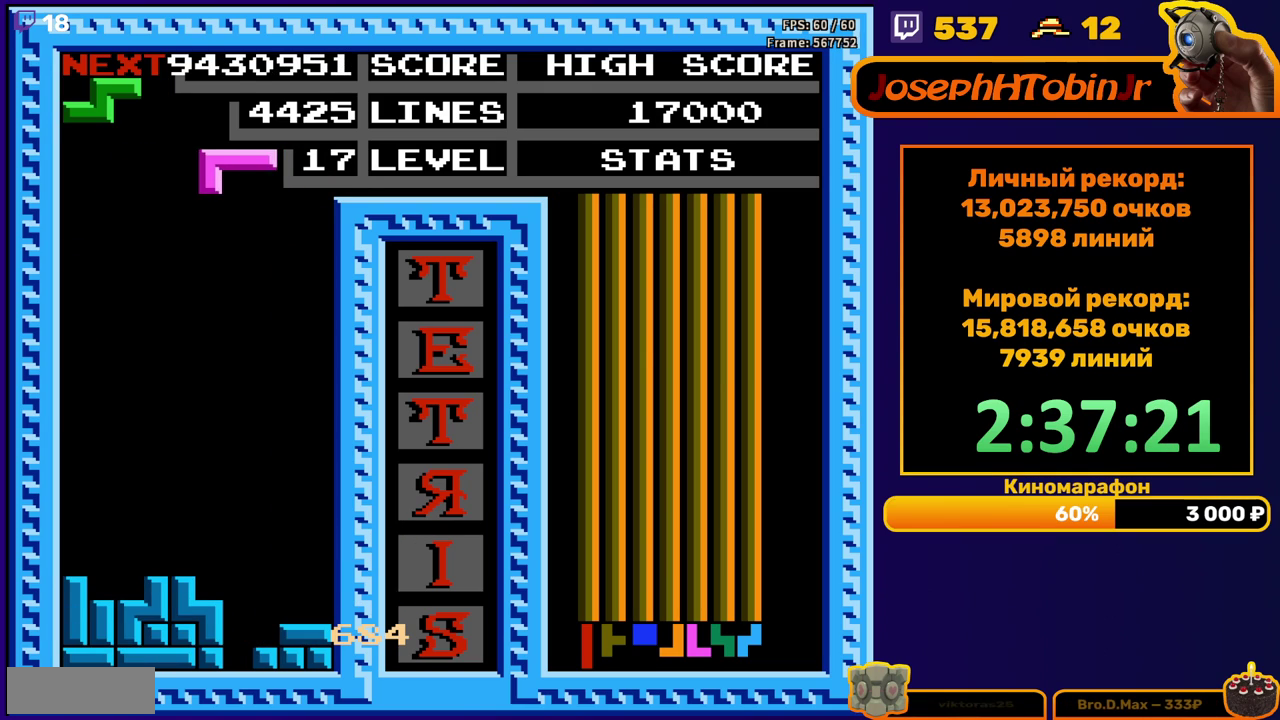
{"buttons": ["DPAD_DOWN"], "events": [[233, "DPAD_RIGHT", "up"], [250, "DPAD_DOWN", "down"]]}
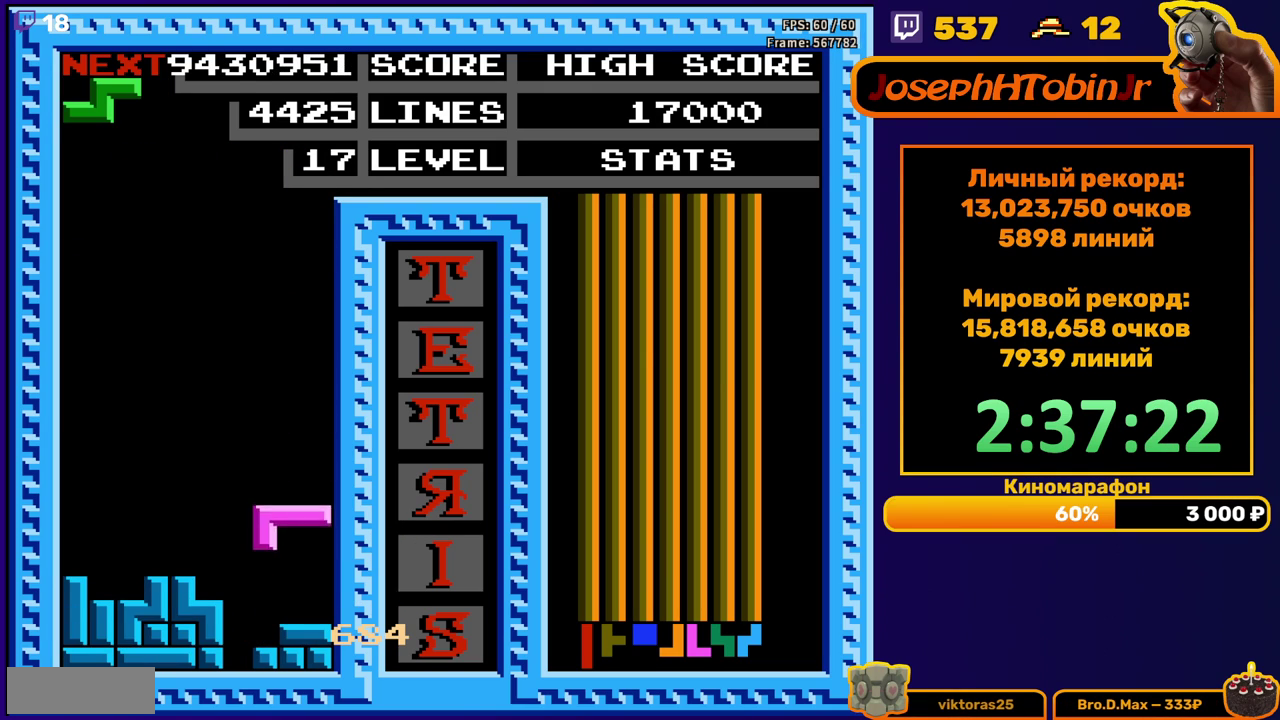
{"buttons": [], "events": [[133, "DPAD_DOWN", "up"], [200, "DPAD_LEFT", "down"], [500, "DPAD_LEFT", "up"]]}
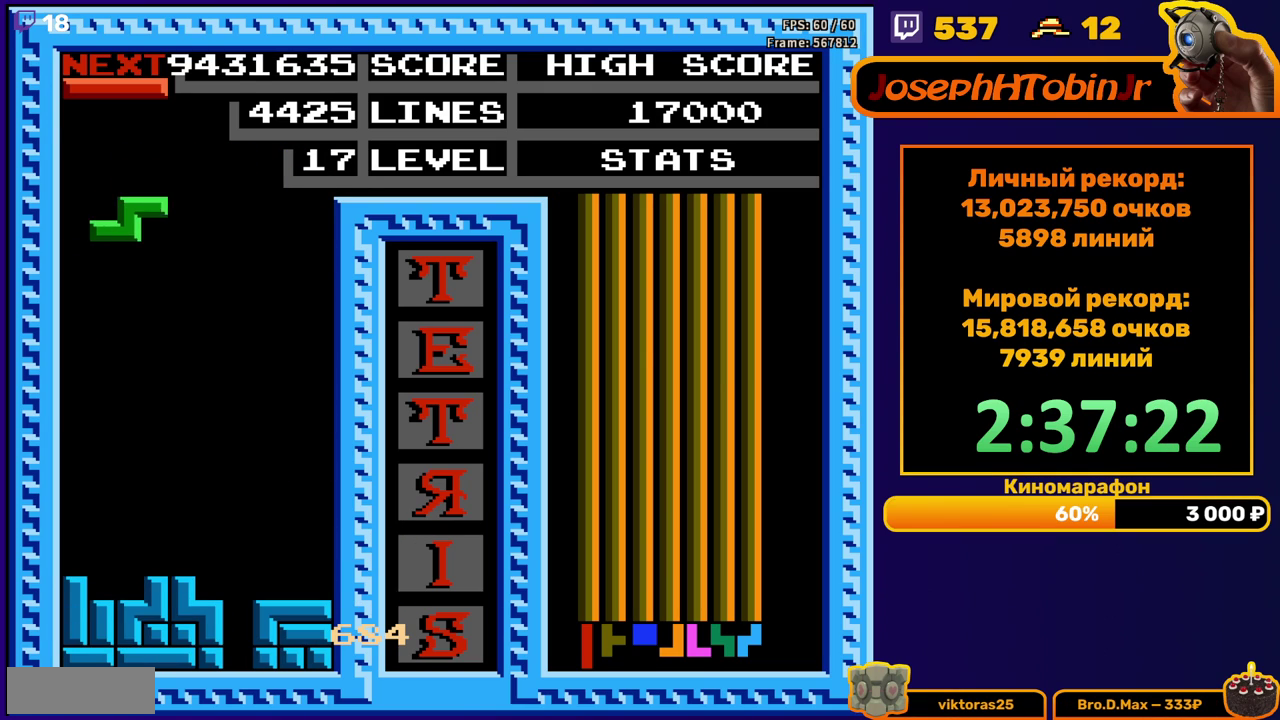
{"buttons": ["DPAD_RIGHT"], "events": [[83, "DPAD_DOWN", "down"], [400, "DPAD_DOWN", "up"], [467, "DPAD_RIGHT", "down"]]}
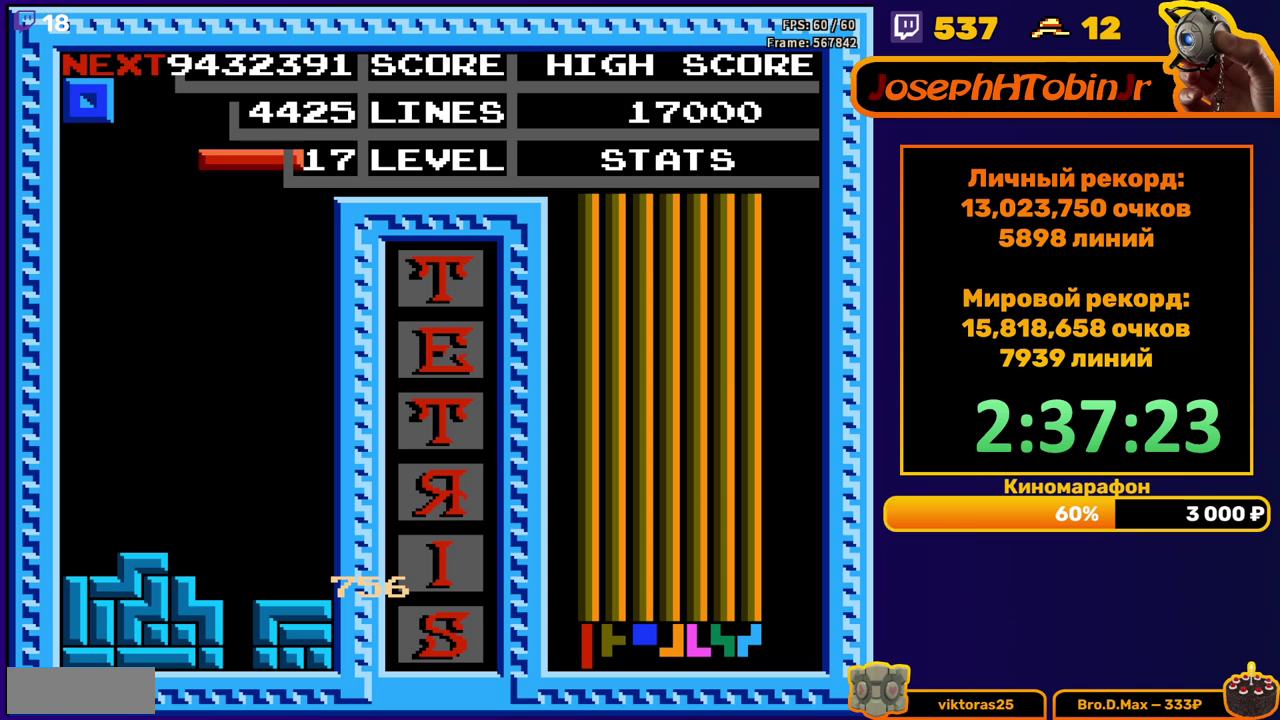
{"buttons": ["DPAD_DOWN"], "events": [[33, "DPAD_RIGHT", "up"], [150, "DPAD_DOWN", "down"], [183, "B", "down"], [283, "B", "up"]]}
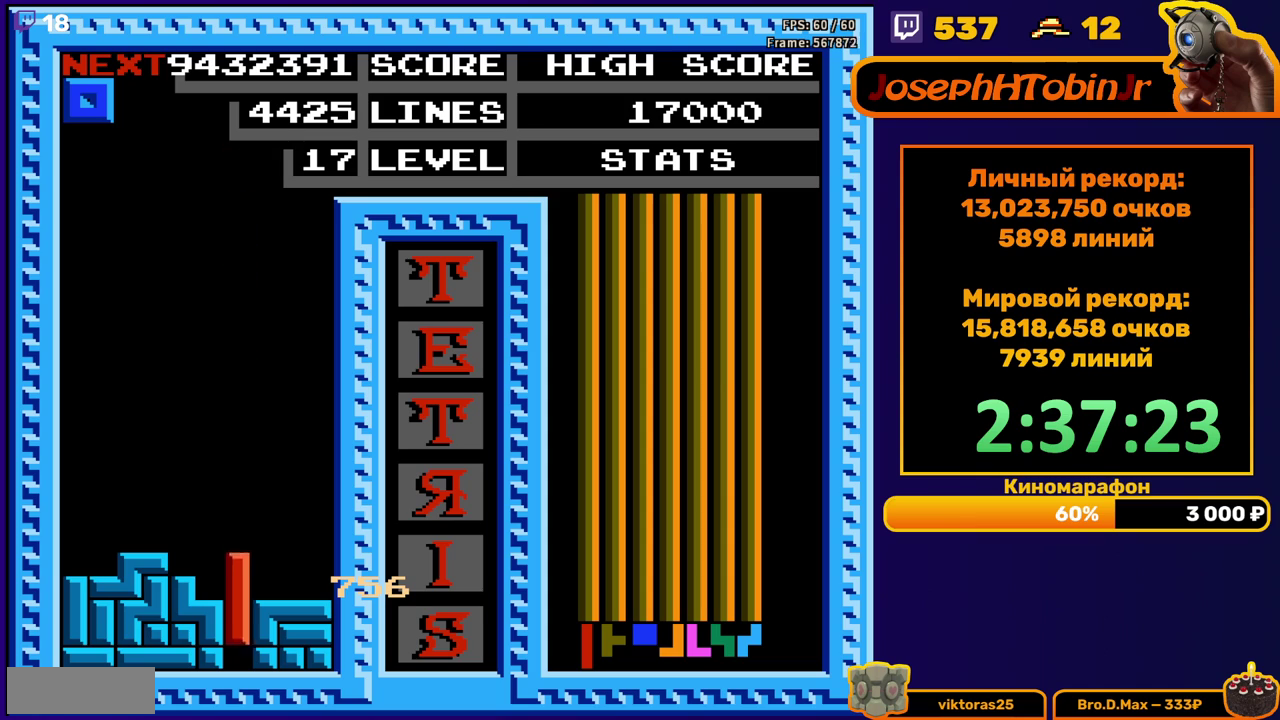
{"buttons": [], "events": [[150, "DPAD_DOWN", "up"]]}
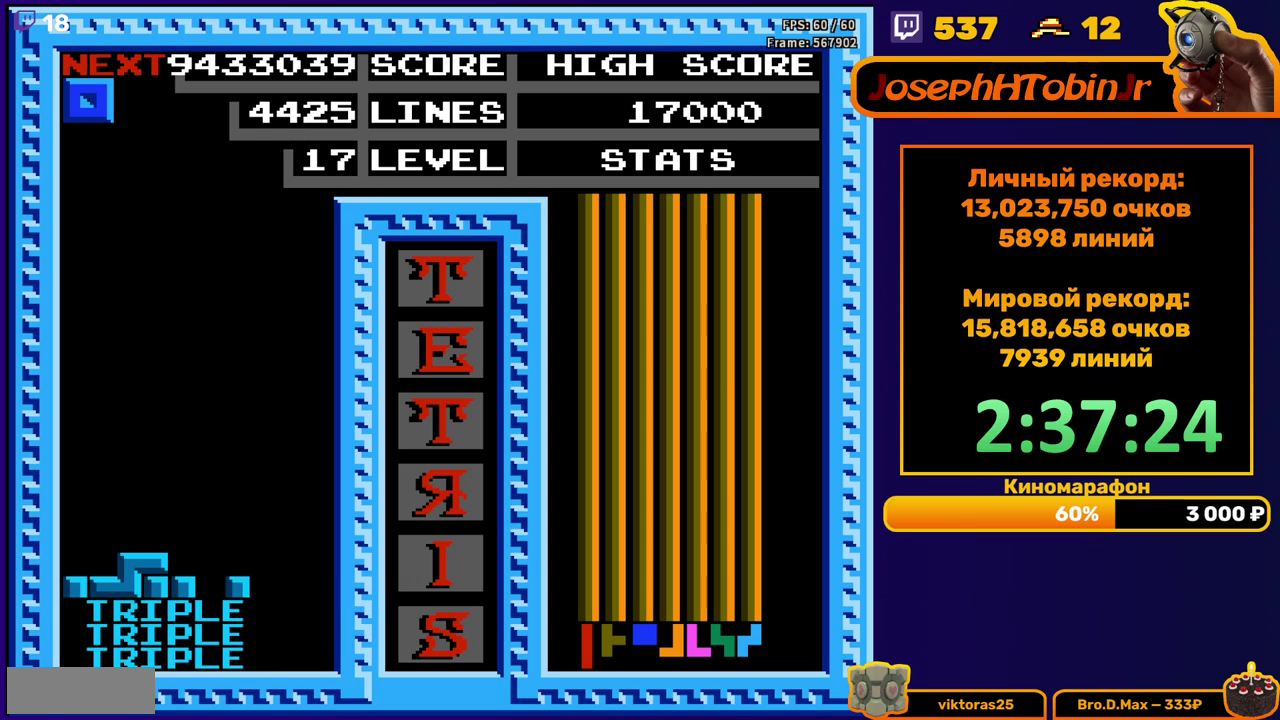
{"buttons": ["DPAD_LEFT"], "events": [[67, "DPAD_LEFT", "down"]]}
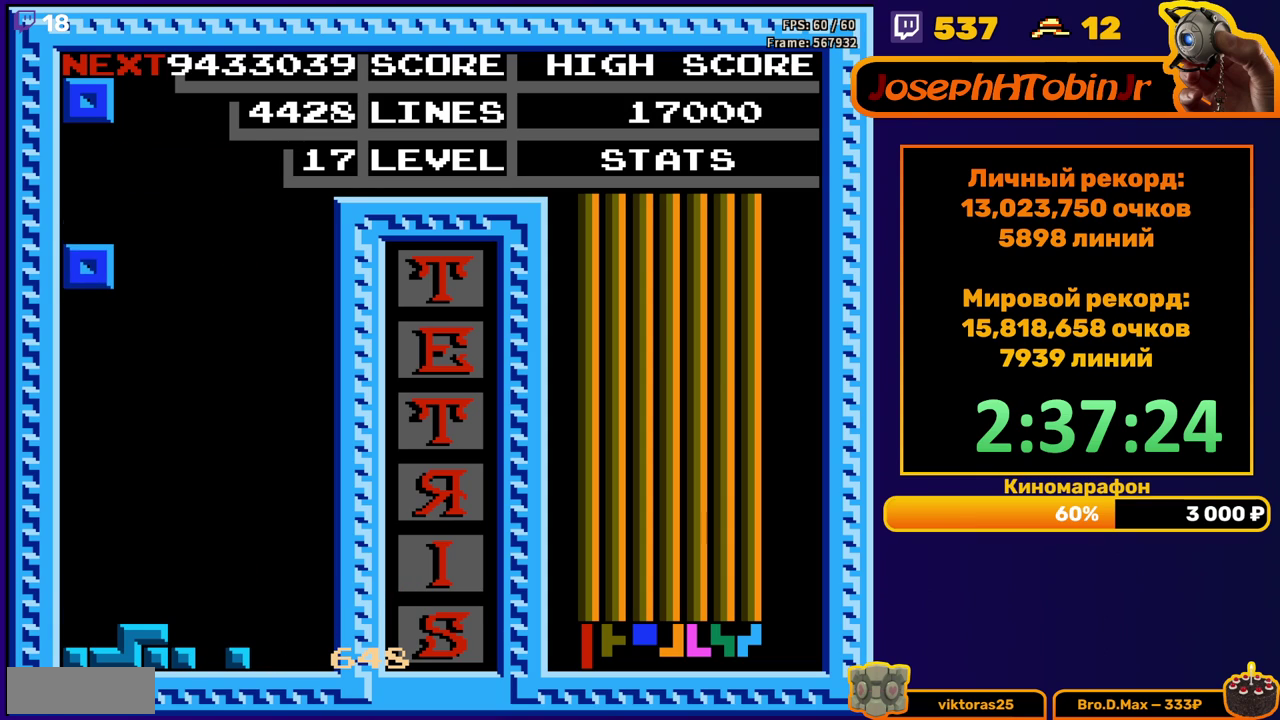
{"buttons": ["DPAD_RIGHT"], "events": [[17, "DPAD_LEFT", "up"], [33, "DPAD_DOWN", "down"], [367, "DPAD_DOWN", "up"], [433, "DPAD_RIGHT", "down"]]}
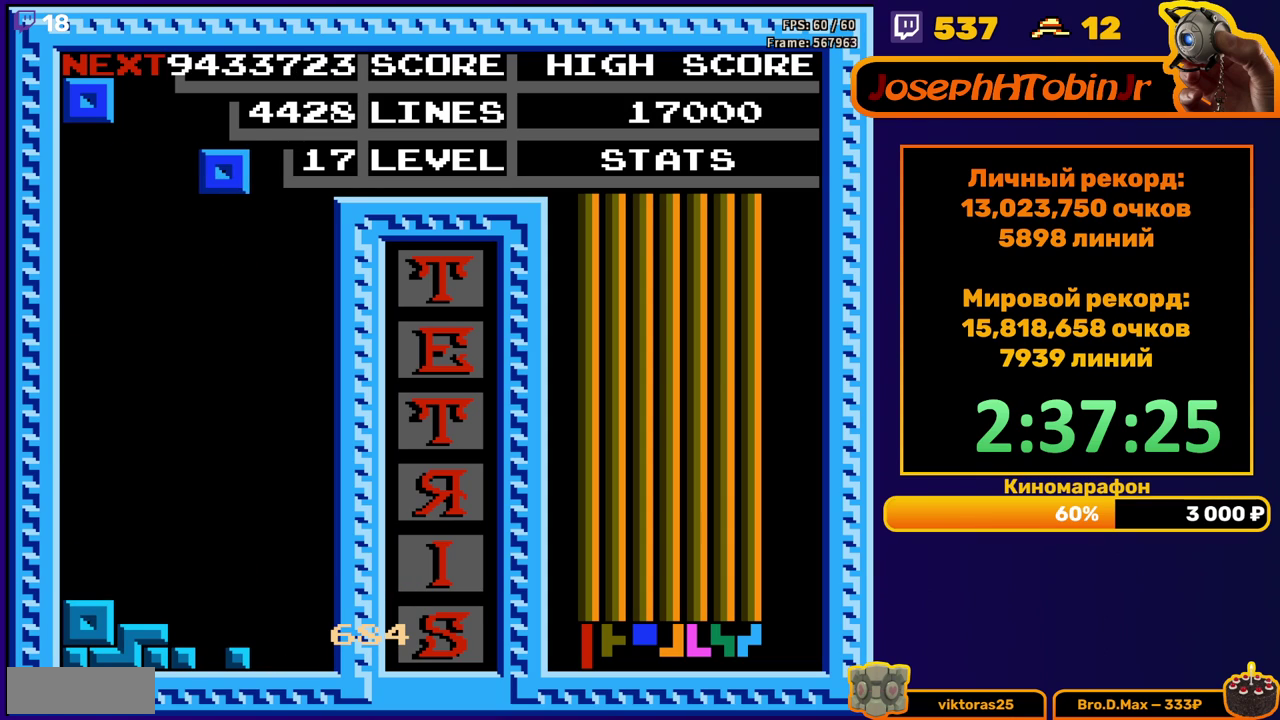
{"buttons": ["DPAD_DOWN"], "events": [[267, "DPAD_RIGHT", "up"], [367, "DPAD_DOWN", "down"]]}
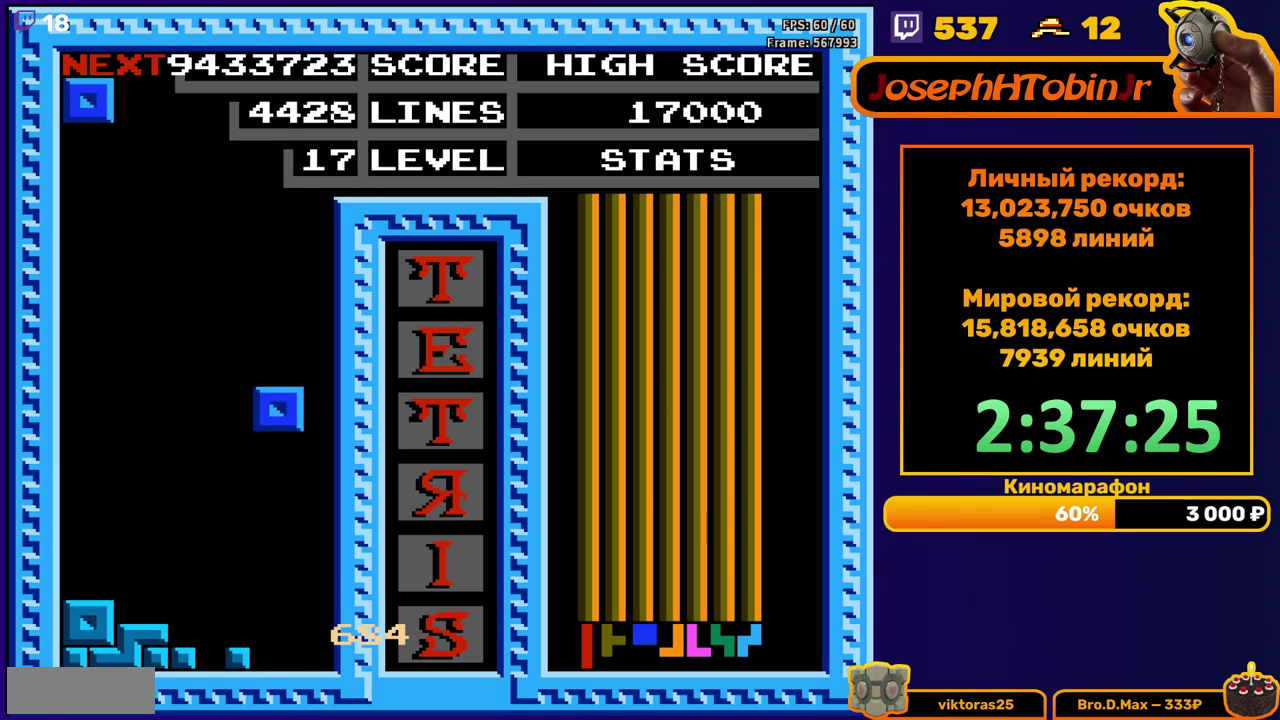
{"buttons": ["DPAD_LEFT"], "events": [[233, "DPAD_DOWN", "up"], [300, "DPAD_LEFT", "down"]]}
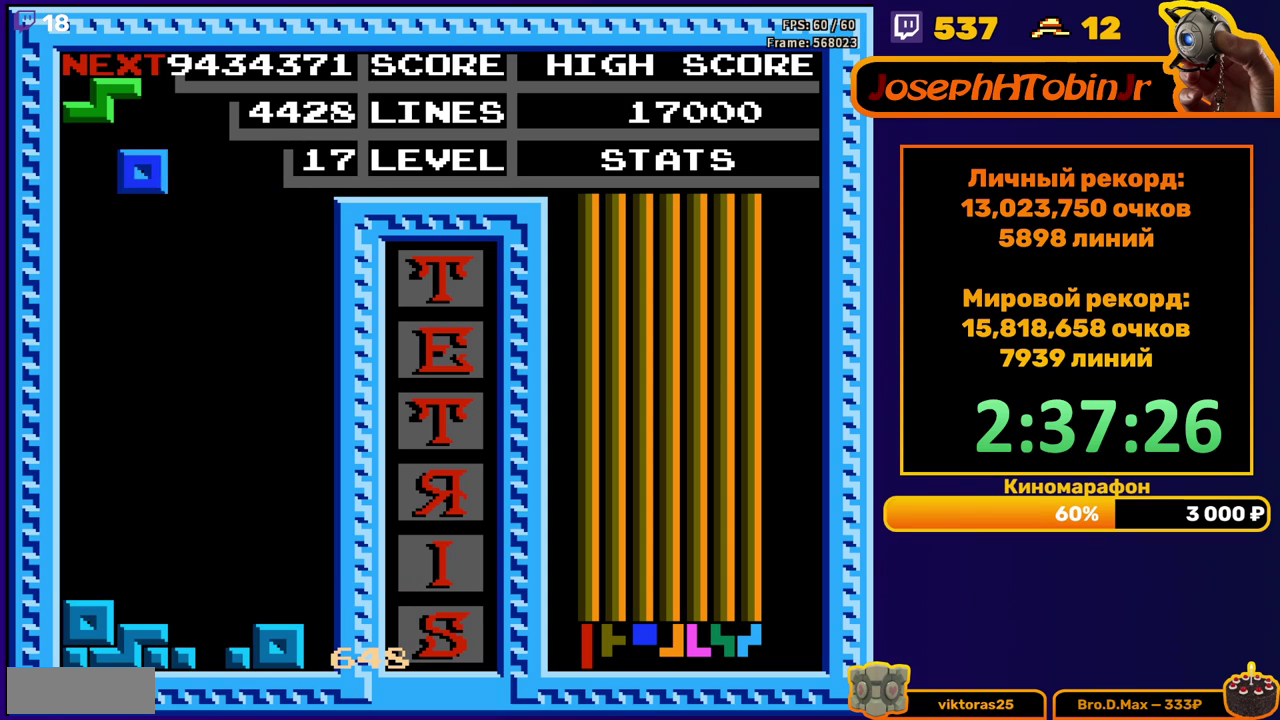
{"buttons": ["DPAD_DOWN"], "events": [[233, "DPAD_LEFT", "up"], [250, "DPAD_DOWN", "down"]]}
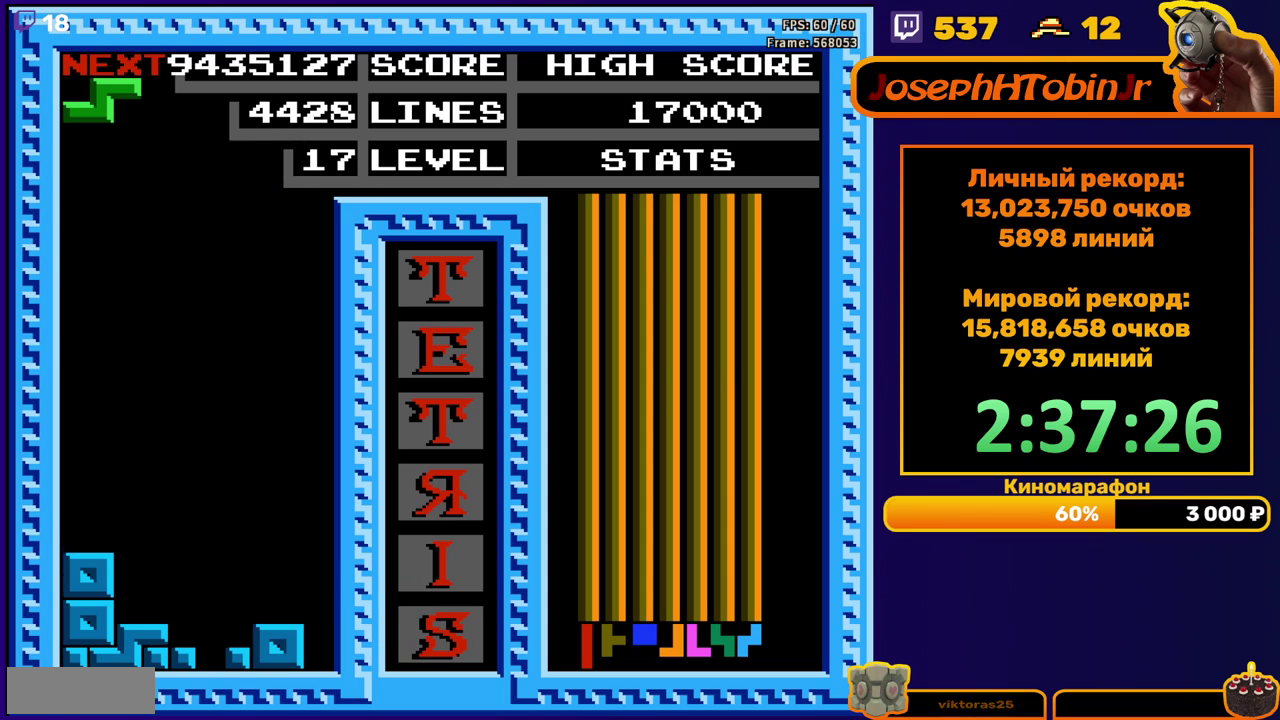
{"buttons": ["DPAD_DOWN"], "events": [[33, "DPAD_DOWN", "up"], [117, "DPAD_DOWN", "down"], [200, "A", "down"], [300, "A", "up"]]}
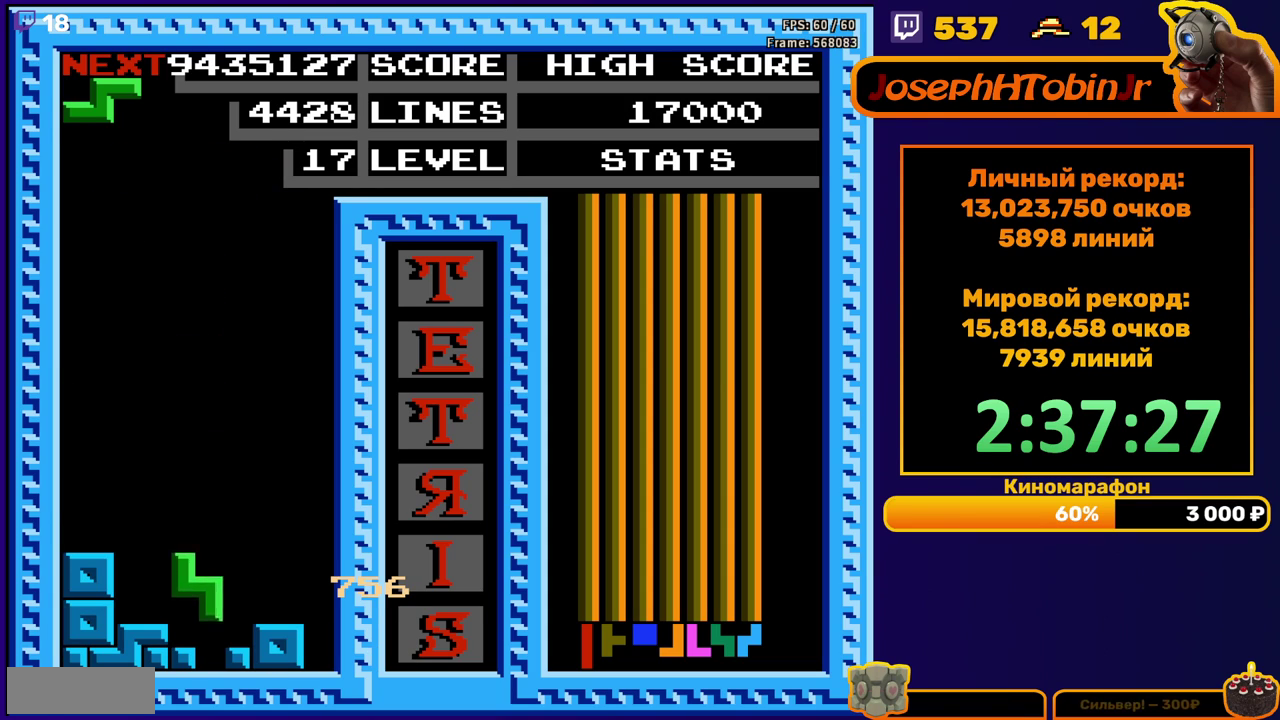
{"buttons": ["DPAD_DOWN"], "events": [[117, "DPAD_DOWN", "up"], [183, "DPAD_RIGHT", "down"], [200, "A", "down"], [250, "DPAD_RIGHT", "up"], [283, "A", "up"], [350, "DPAD_DOWN", "down"]]}
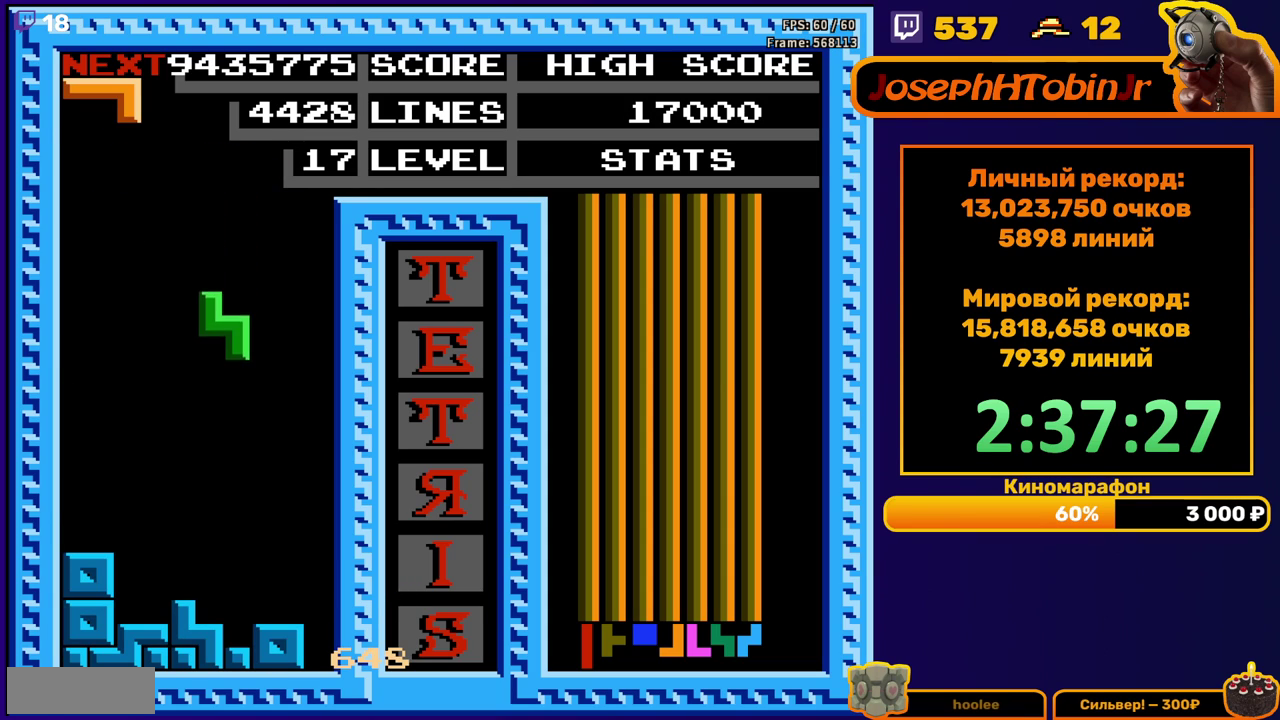
{"buttons": ["DPAD_RIGHT"], "events": [[267, "DPAD_DOWN", "up"], [333, "A", "down"], [333, "DPAD_RIGHT", "down"], [433, "A", "up"]]}